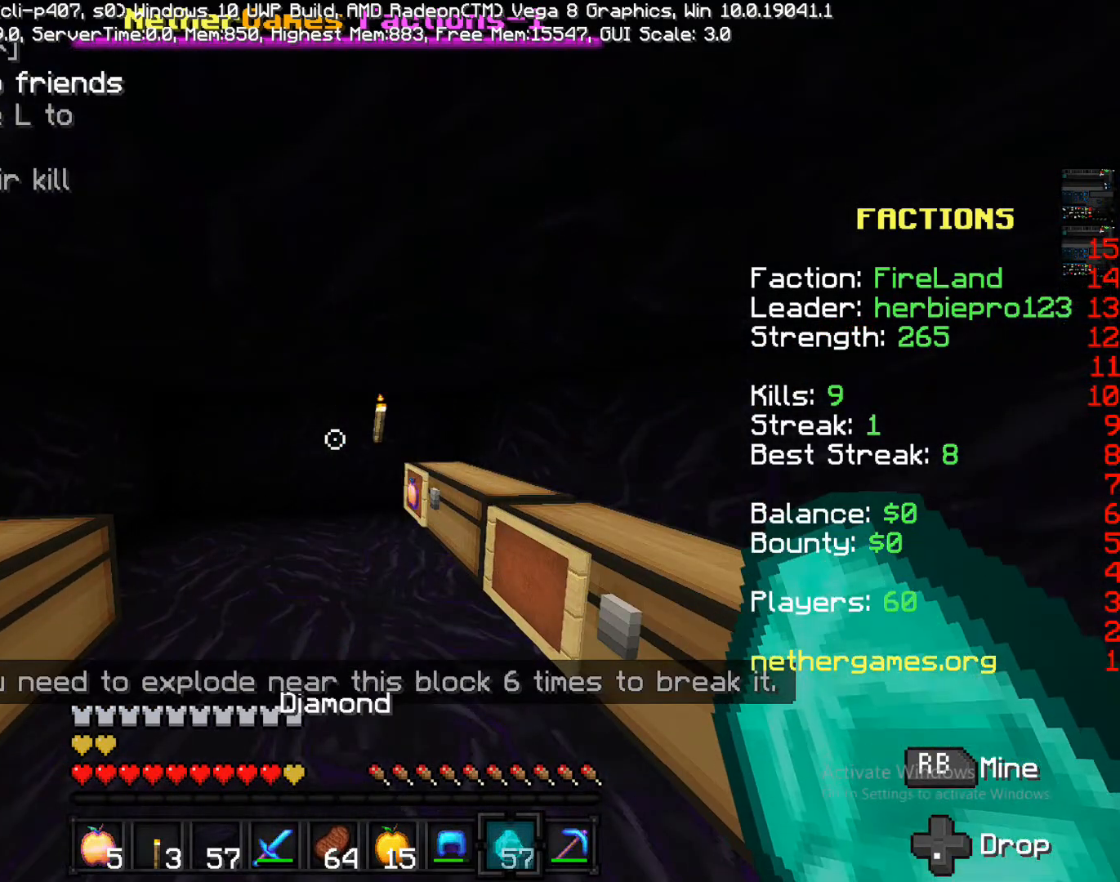
Gameplay with a controller (PlayStation layout); each line is a JSON object with the inputs held at the frame after it. "events" lists button and stick changes between this image and that frame as [ms after this image, input, new state], when the widget could be followed in between. Not read: L3 R3.
{"buttons": [], "left_stick": "center", "right_stick": "up-left", "events": [[83, "L2", "down"], [200, "L2", "up"], [417, "right_stick", "up-left"]]}
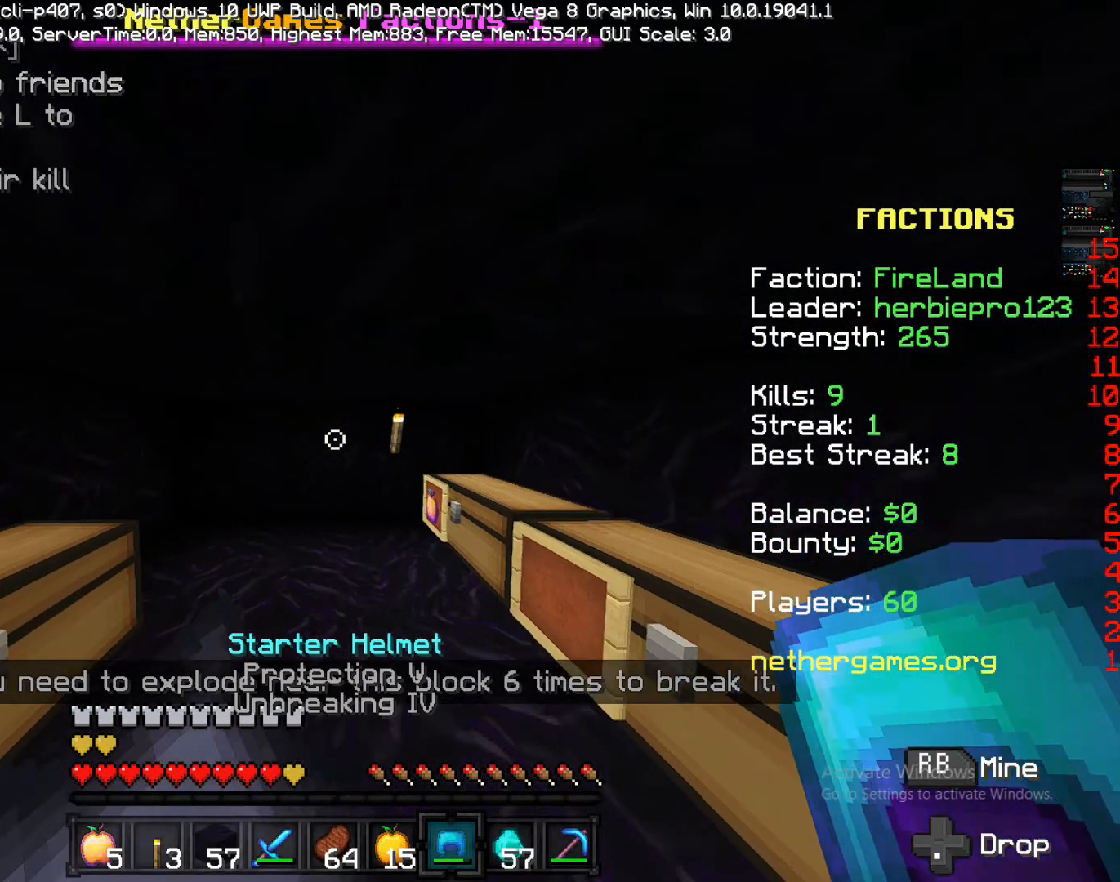
{"buttons": [], "left_stick": "down", "right_stick": "center", "events": [[150, "right_stick", "center"], [233, "TRIANGLE", "down"], [283, "TRIANGLE", "up"], [483, "left_stick", "down"]]}
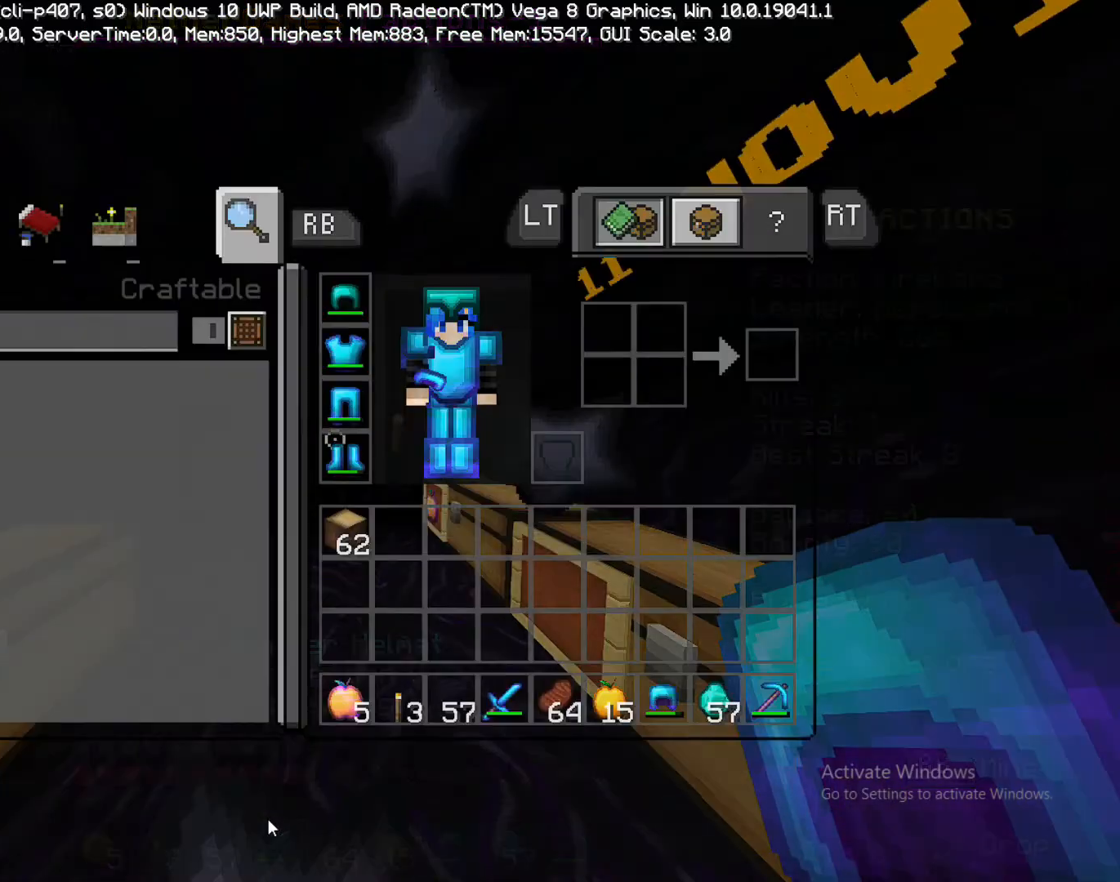
{"buttons": [], "left_stick": "up-right", "right_stick": "center", "events": [[150, "left_stick", "center"], [467, "left_stick", "up-right"]]}
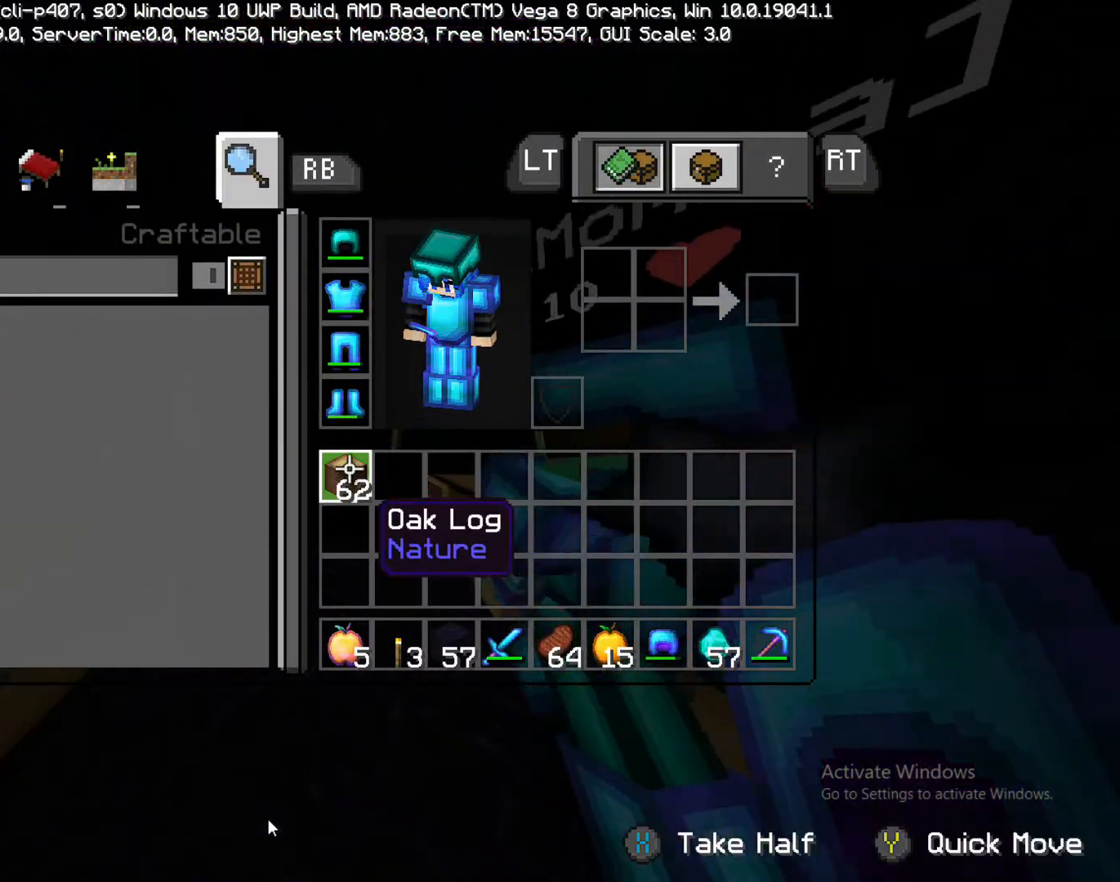
{"buttons": [], "left_stick": "up", "right_stick": "center", "events": [[267, "left_stick", "up"]]}
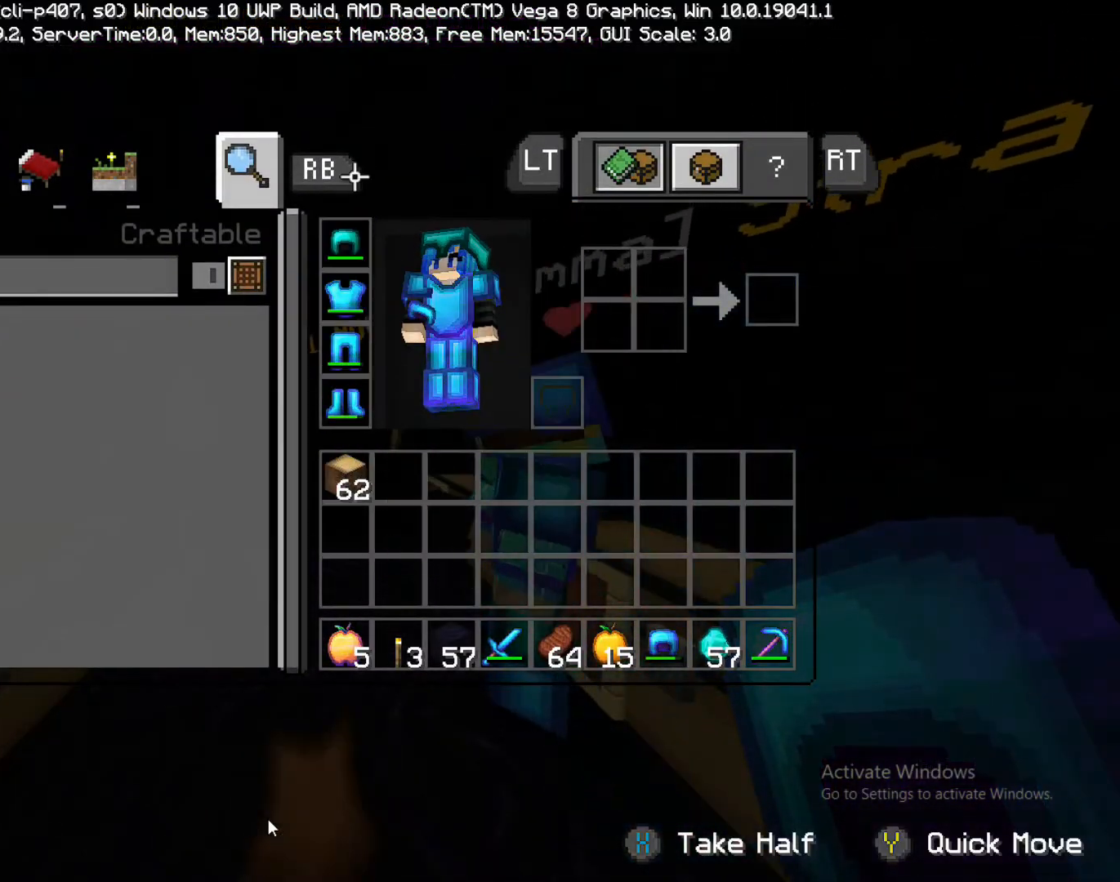
{"buttons": [], "left_stick": "down", "right_stick": "center", "events": [[133, "left_stick", "center"], [200, "left_stick", "down-right"], [333, "left_stick", "down"]]}
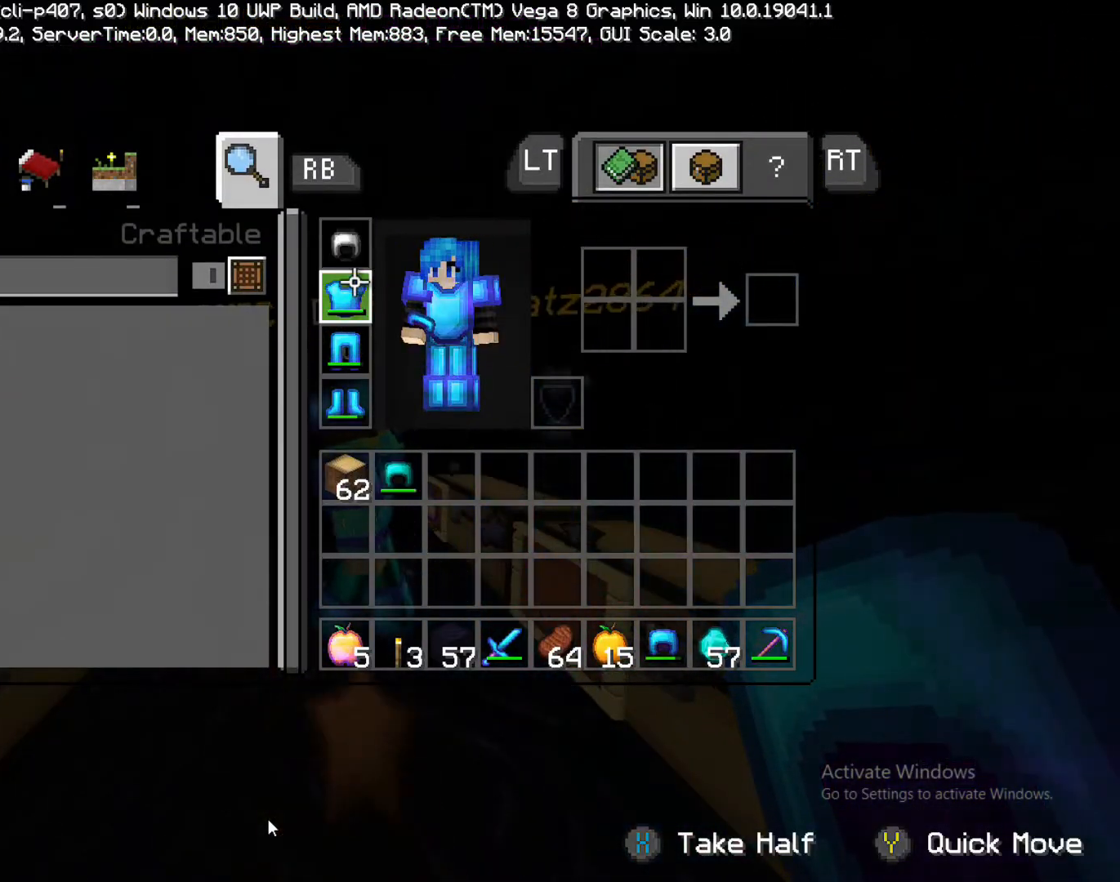
{"buttons": [], "left_stick": "down-right", "right_stick": "center", "events": [[17, "TRIANGLE", "down"], [217, "TRIANGLE", "up"], [217, "left_stick", "down-right"]]}
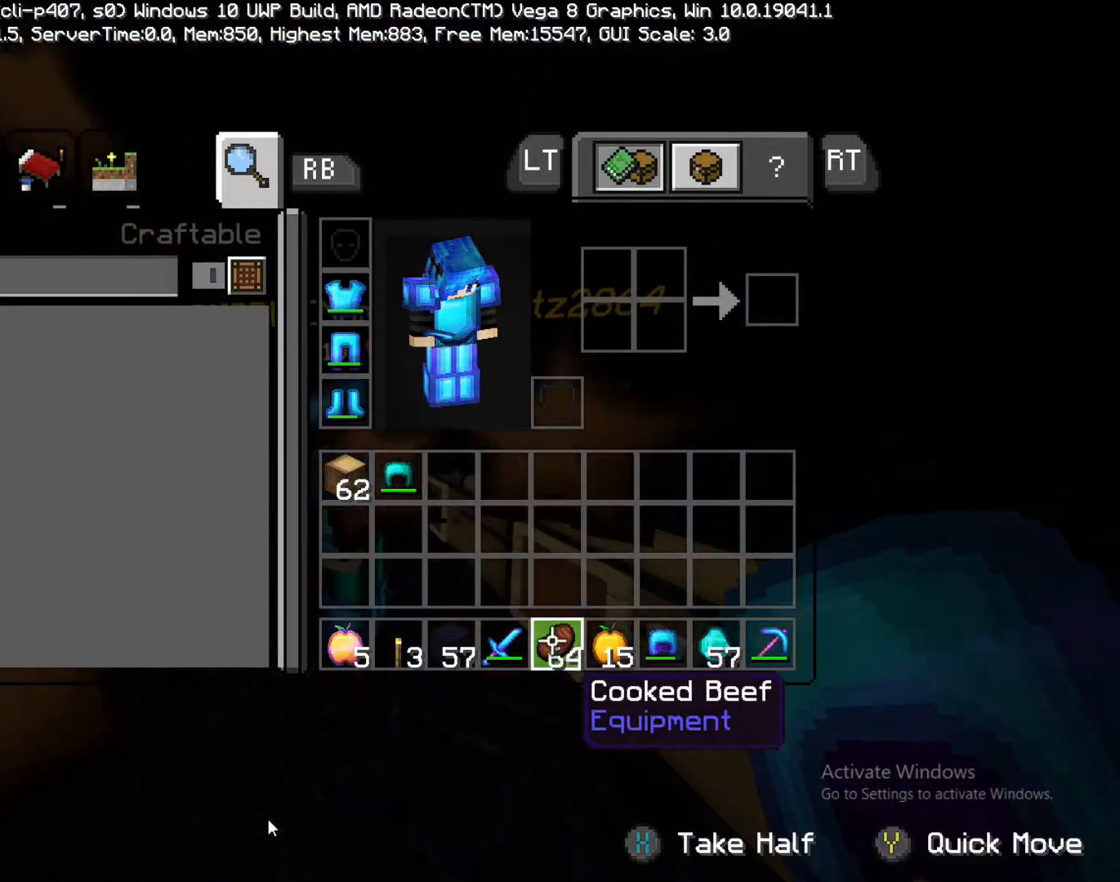
{"buttons": [], "left_stick": "right", "right_stick": "center", "events": [[250, "left_stick", "up-right"], [317, "left_stick", "right"]]}
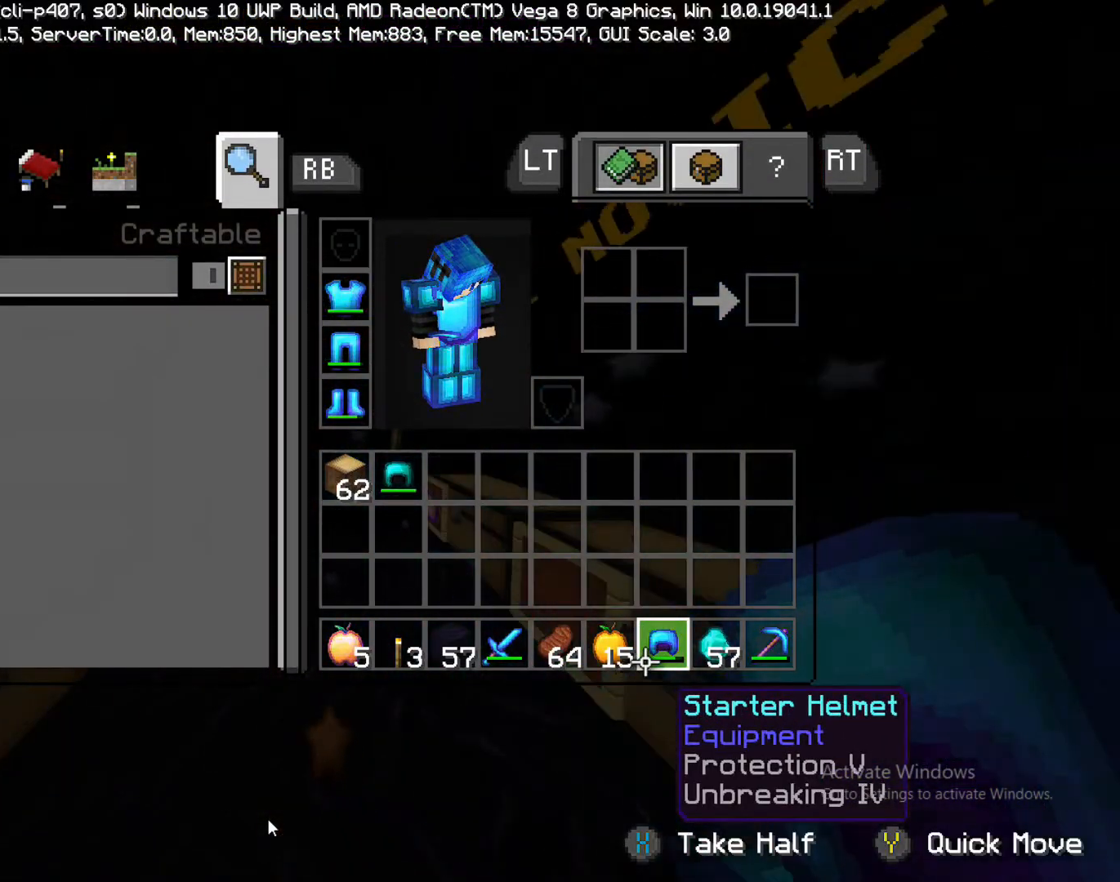
{"buttons": [], "left_stick": "left", "right_stick": "center", "events": [[83, "TRIANGLE", "down"], [233, "TRIANGLE", "up"], [233, "left_stick", "center"], [350, "left_stick", "left"]]}
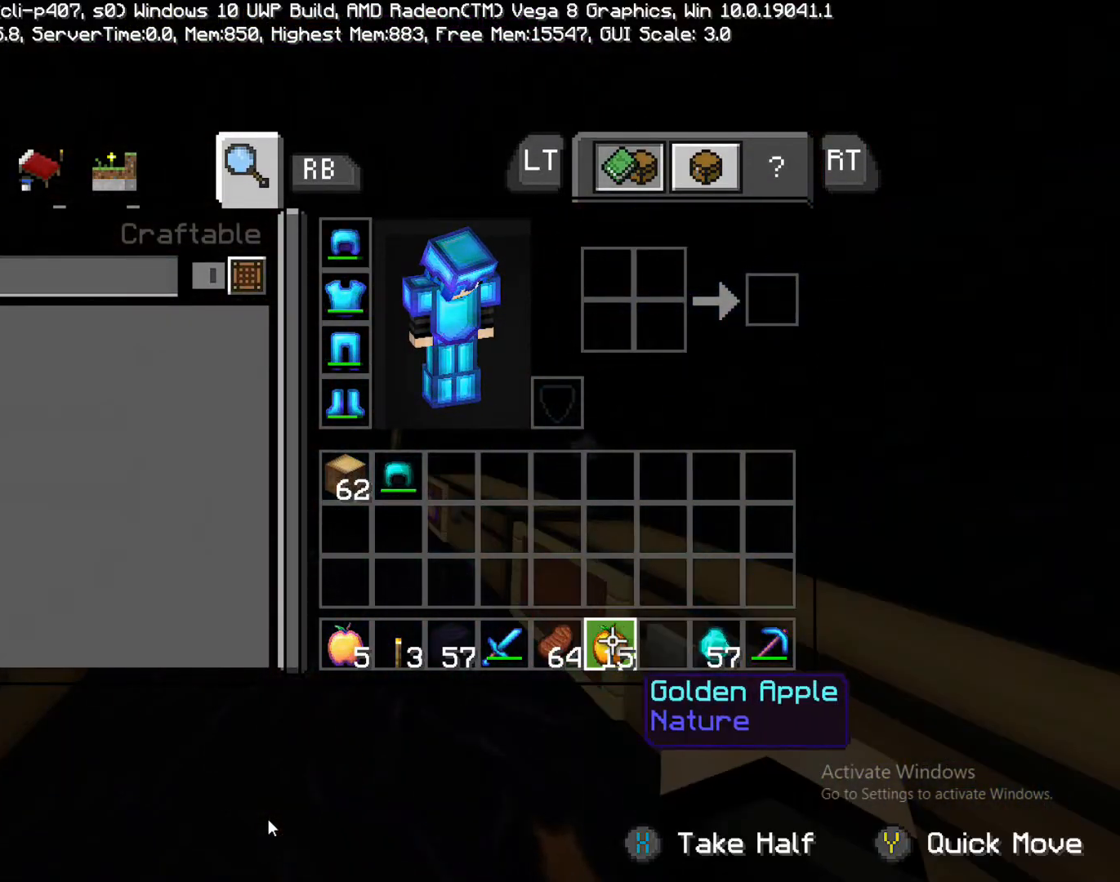
{"buttons": [], "left_stick": "up-left", "right_stick": "center", "events": [[350, "left_stick", "up-left"]]}
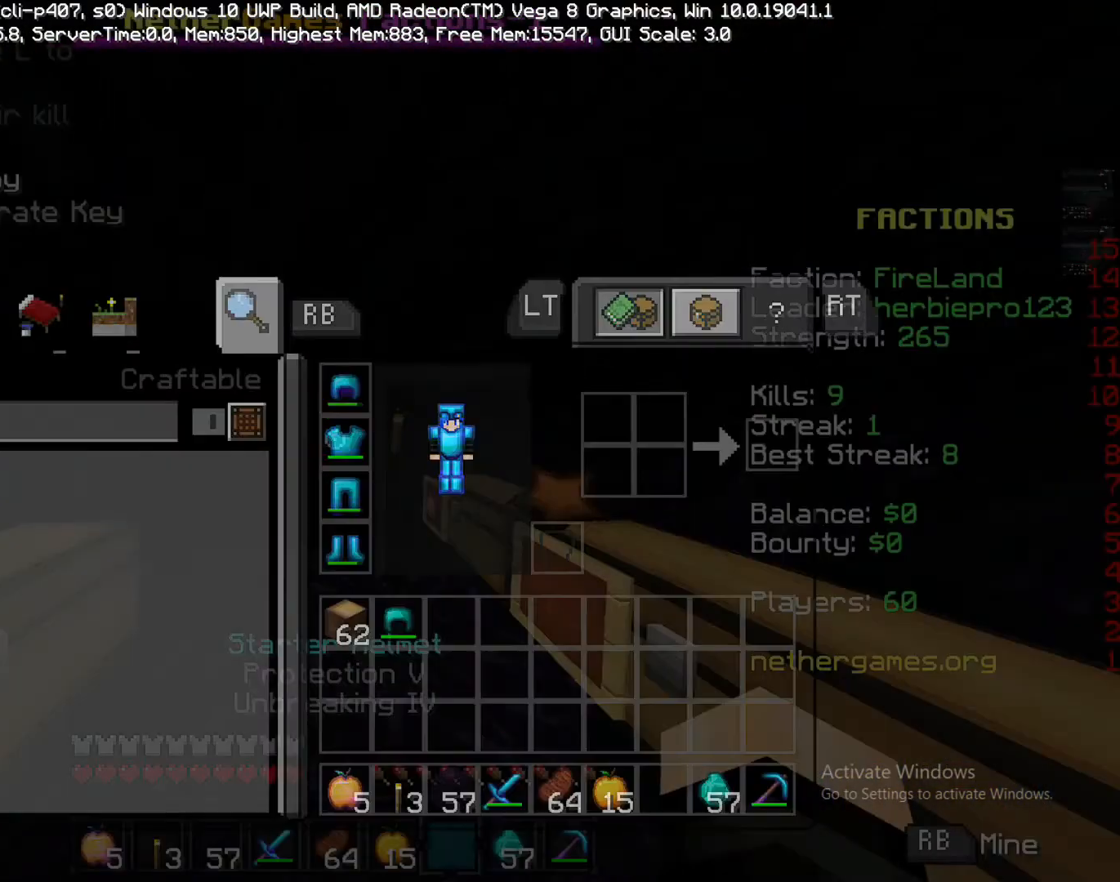
{"buttons": [], "left_stick": "right", "right_stick": "left", "events": [[17, "CIRCLE", "down"], [17, "left_stick", "center"], [117, "CIRCLE", "up"], [250, "right_stick", "down-left"], [383, "left_stick", "right"], [400, "right_stick", "left"]]}
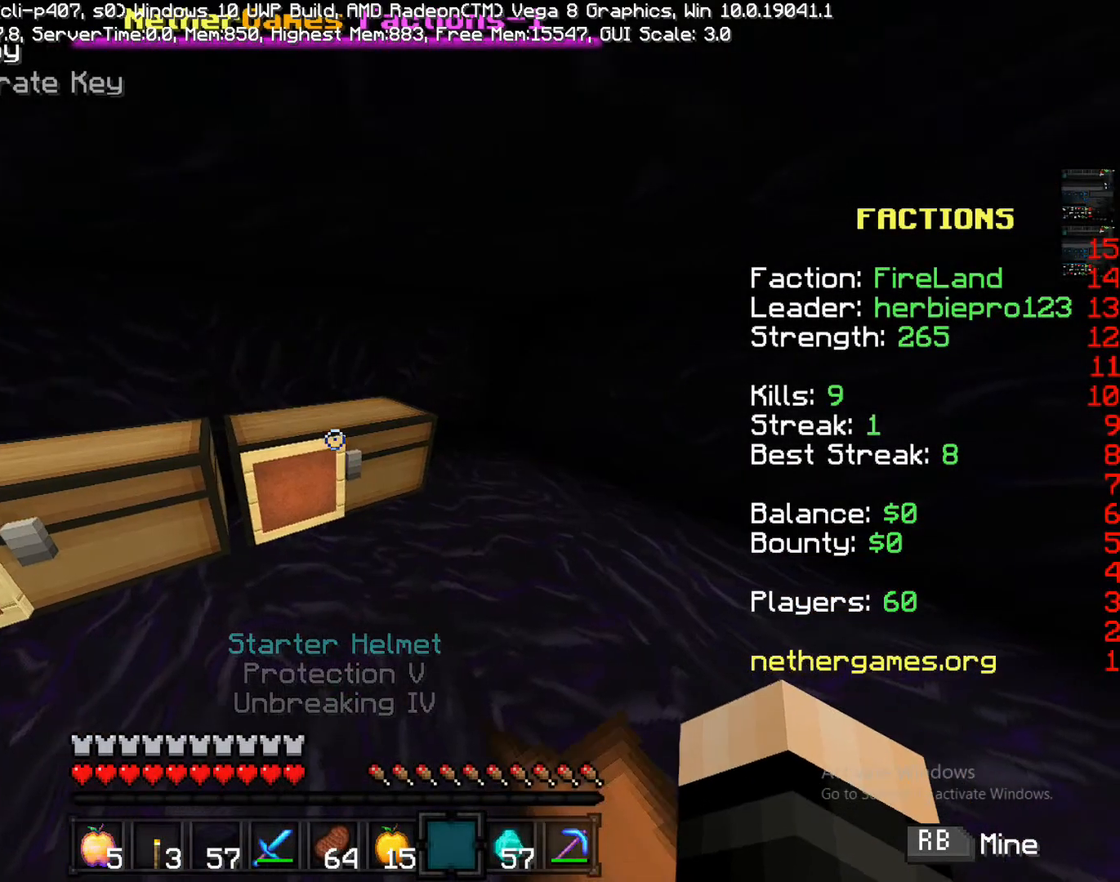
{"buttons": [], "left_stick": "up-right", "right_stick": "center", "events": [[83, "right_stick", "center"], [233, "L1", "down"], [233, "left_stick", "up-right"], [333, "L1", "up"]]}
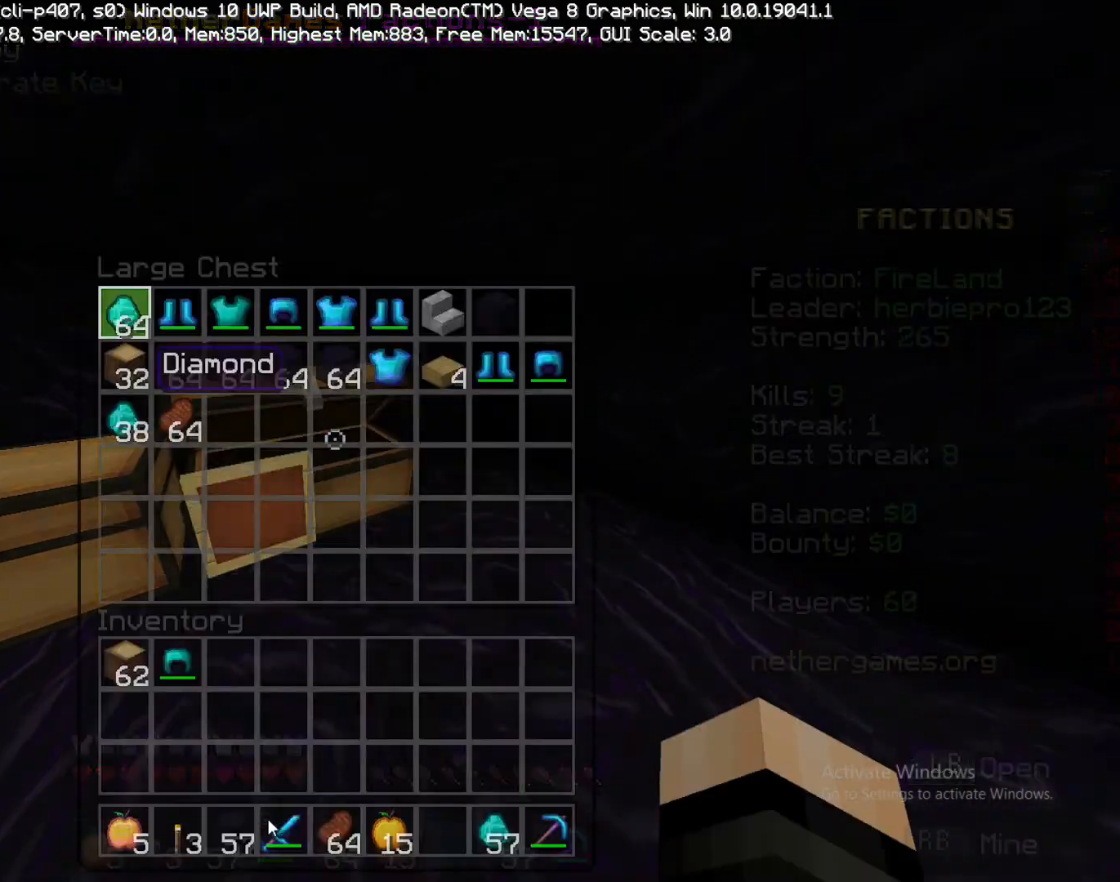
{"buttons": [], "left_stick": "down-right", "right_stick": "center", "events": [[33, "left_stick", "down-right"]]}
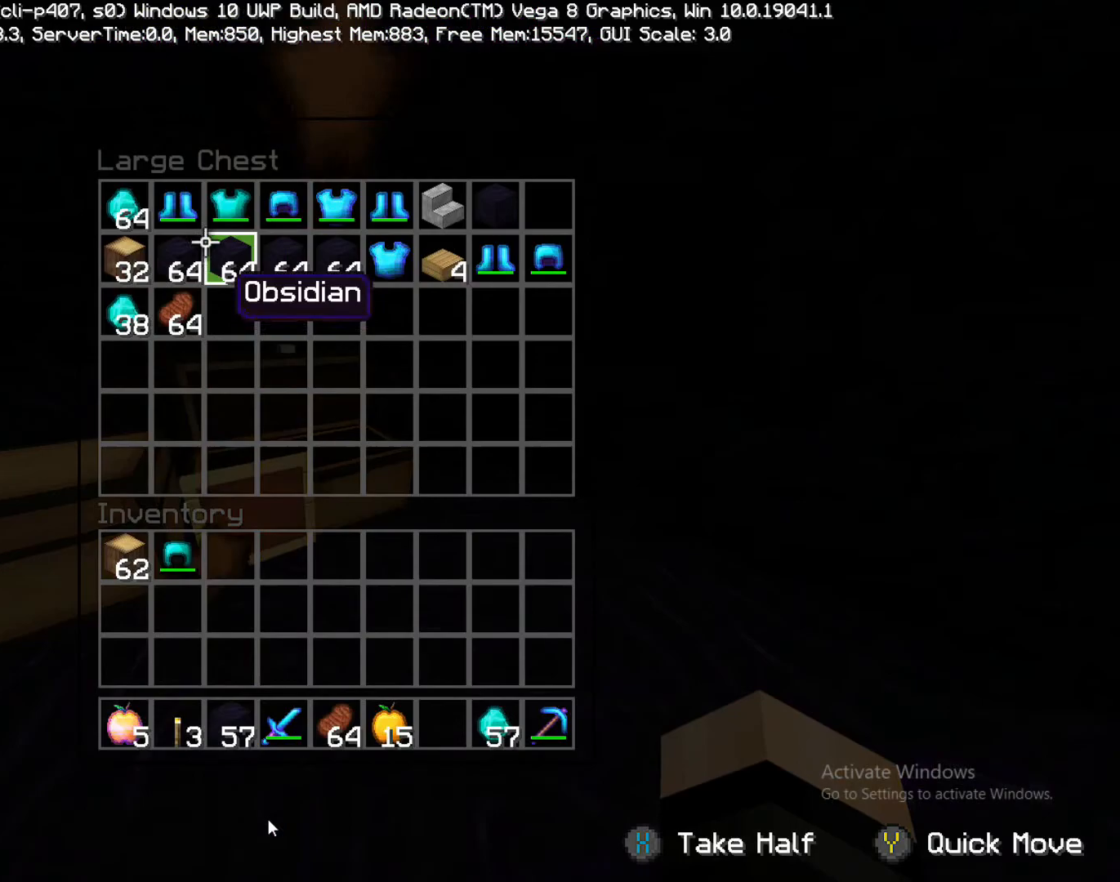
{"buttons": [], "left_stick": "down", "right_stick": "center", "events": [[300, "left_stick", "down"]]}
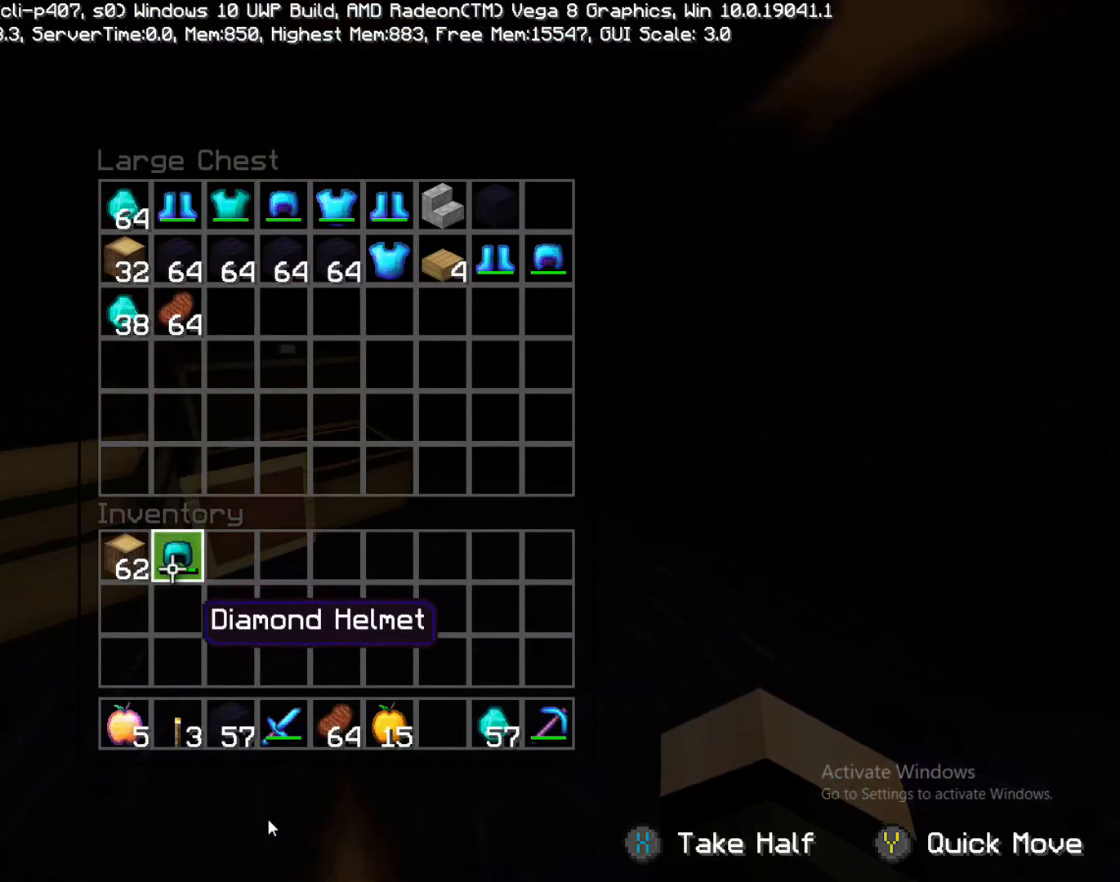
{"buttons": [], "left_stick": "center", "right_stick": "center", "events": [[17, "left_stick", "down-left"], [233, "left_stick", "center"], [367, "TRIANGLE", "down"], [500, "TRIANGLE", "up"]]}
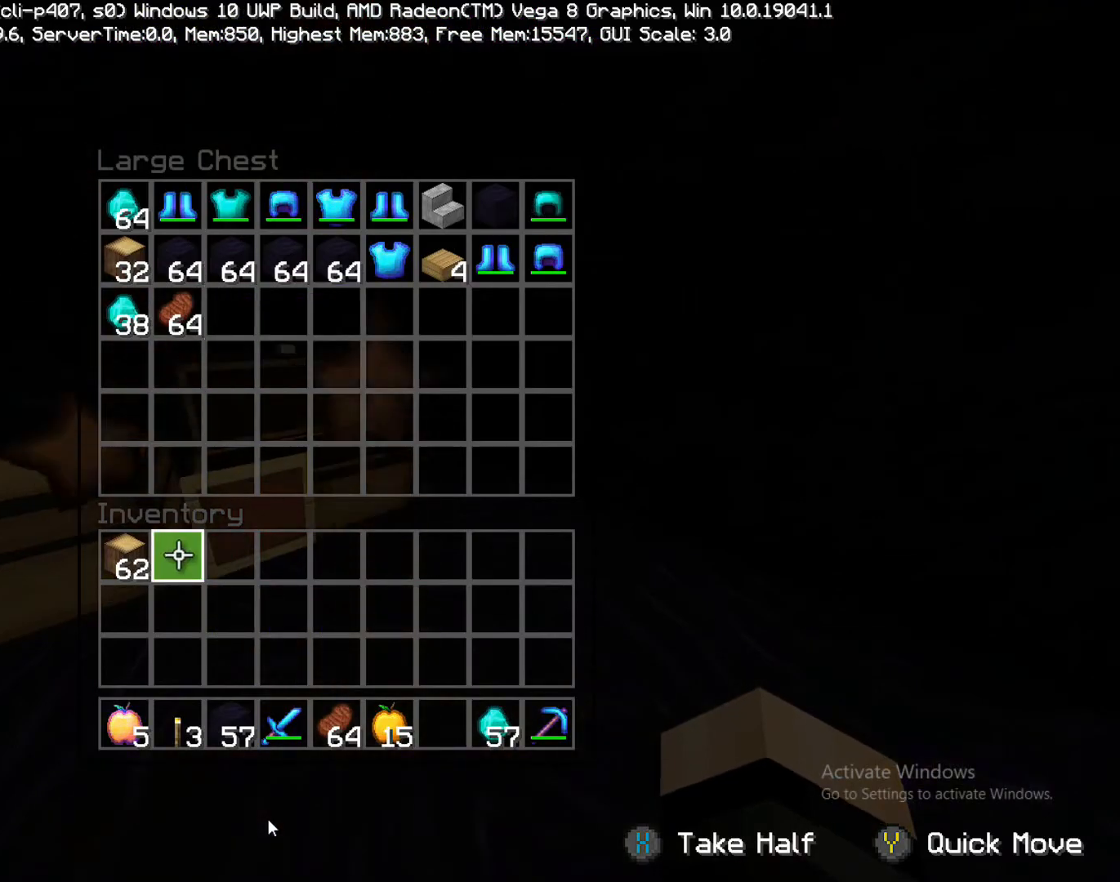
{"buttons": [], "left_stick": "left", "right_stick": "left", "events": [[83, "left_stick", "up-right"], [267, "CIRCLE", "down"], [350, "CIRCLE", "up"], [383, "left_stick", "left"], [500, "right_stick", "left"]]}
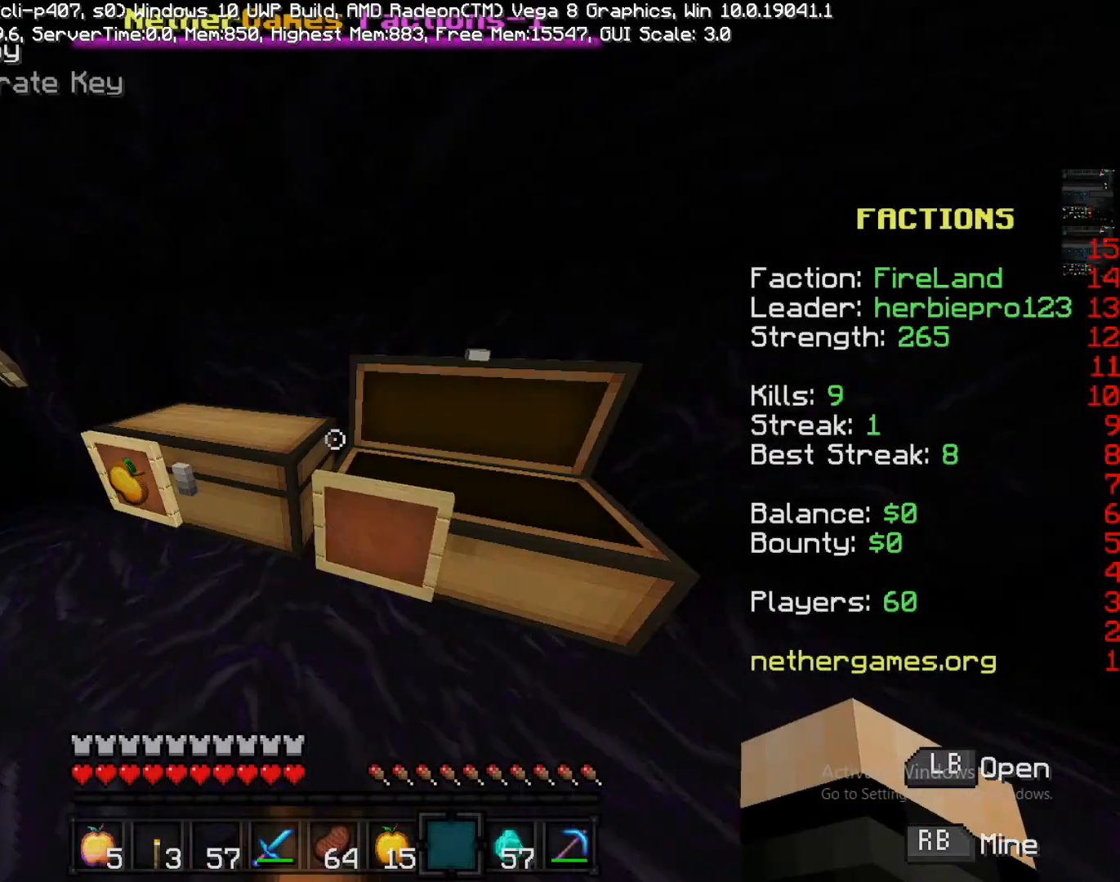
{"buttons": [], "left_stick": "up-left", "right_stick": "center", "events": [[467, "left_stick", "up-left"], [467, "right_stick", "center"]]}
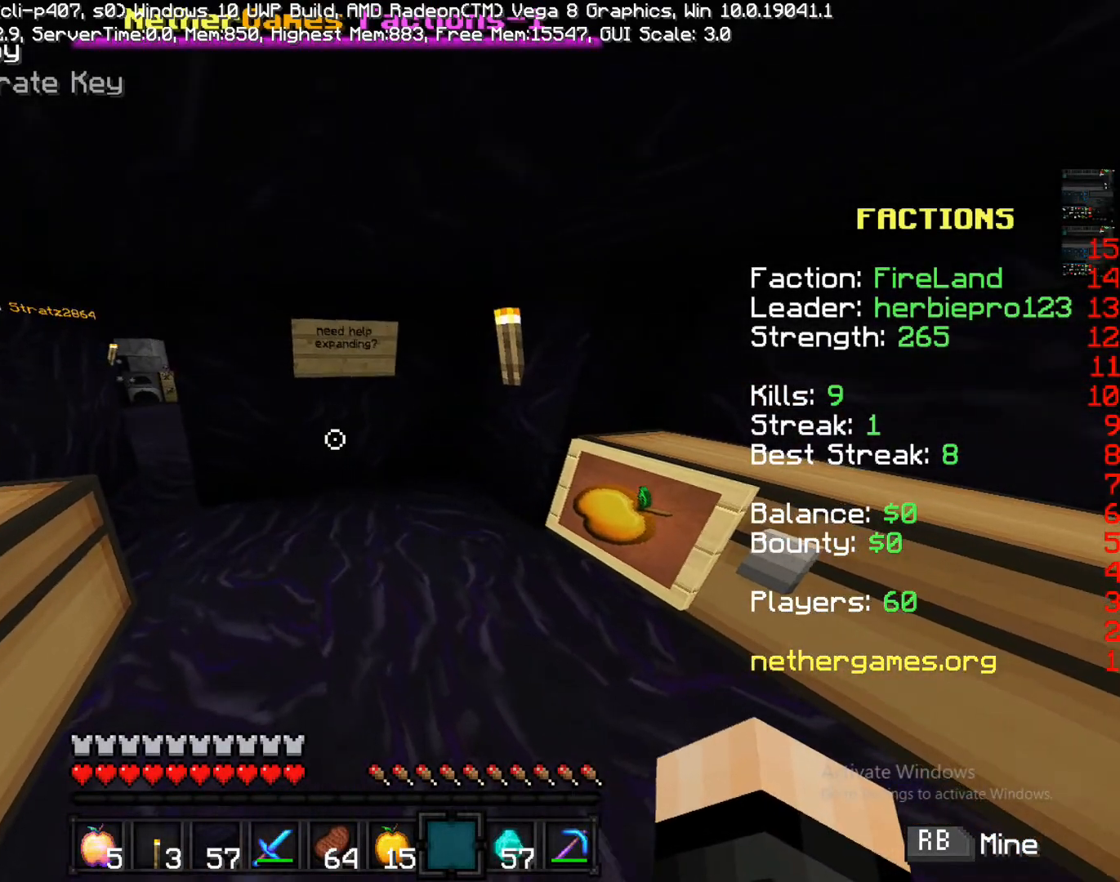
{"buttons": ["CIRCLE"], "left_stick": "up", "right_stick": "center", "events": [[183, "right_stick", "left"], [350, "left_stick", "up"], [350, "right_stick", "center"], [450, "CIRCLE", "down"]]}
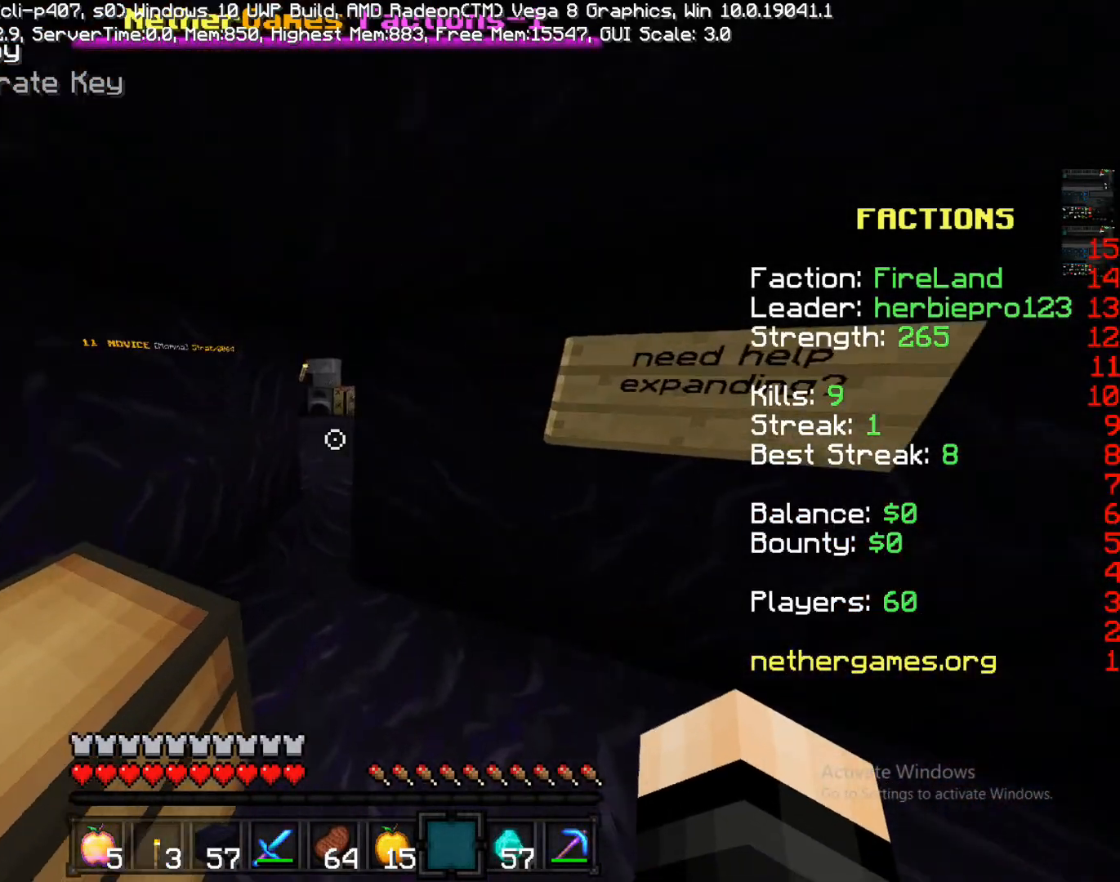
{"buttons": [], "left_stick": "up", "right_stick": "center", "events": [[33, "CIRCLE", "up"]]}
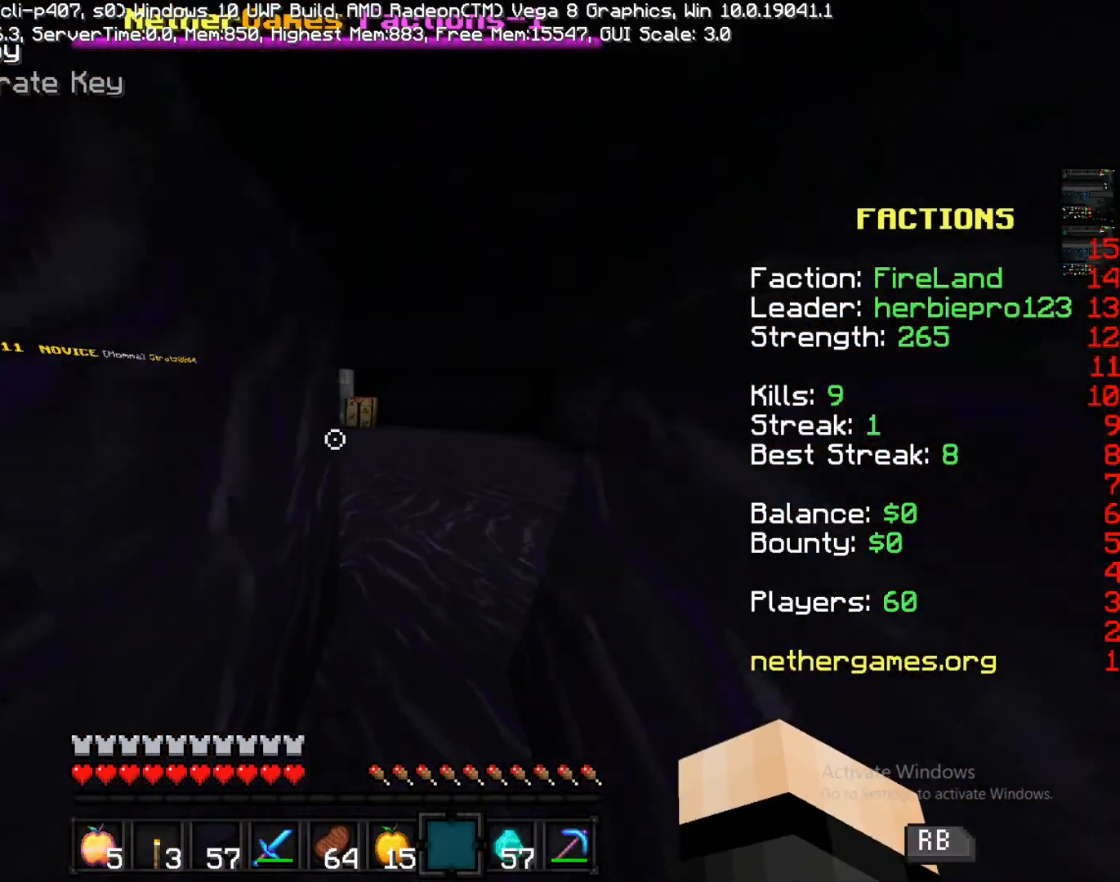
{"buttons": [], "left_stick": "up", "right_stick": "left", "events": [[400, "right_stick", "left"]]}
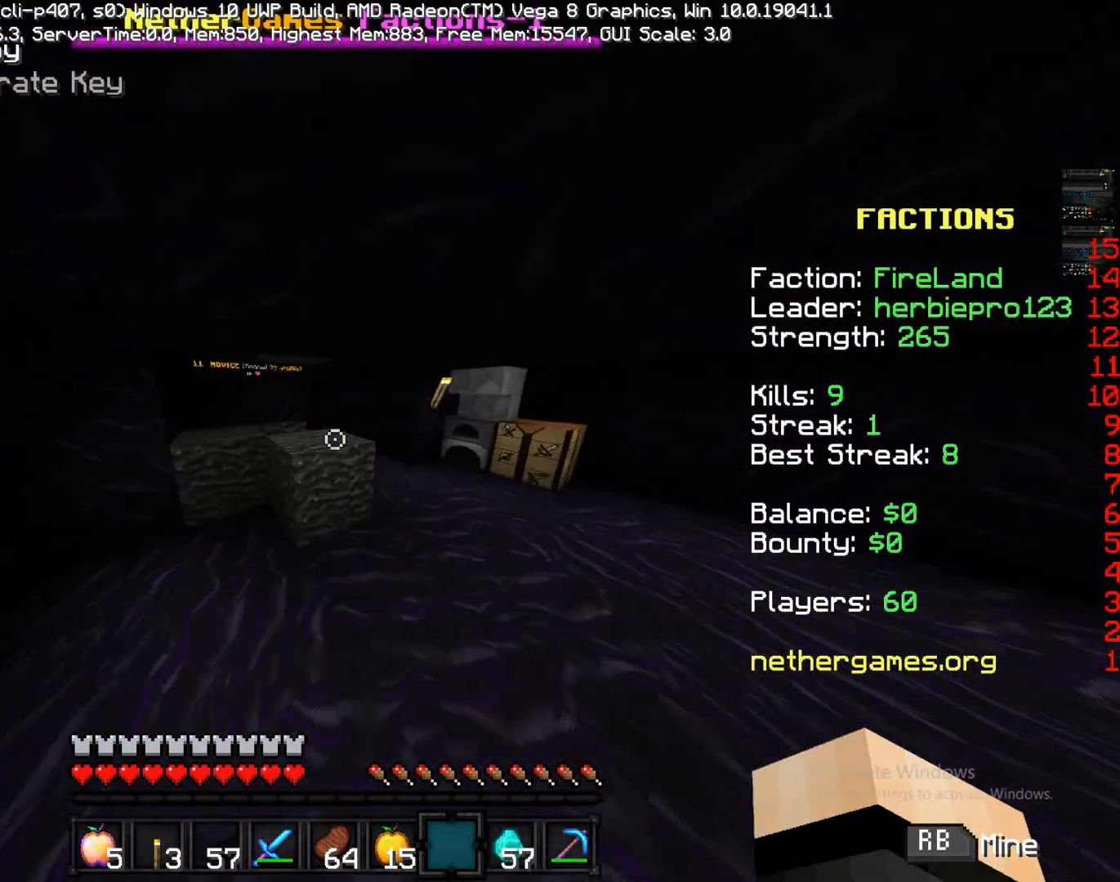
{"buttons": [], "left_stick": "up-right", "right_stick": "left", "events": [[133, "right_stick", "center"], [200, "left_stick", "up-right"], [467, "right_stick", "left"]]}
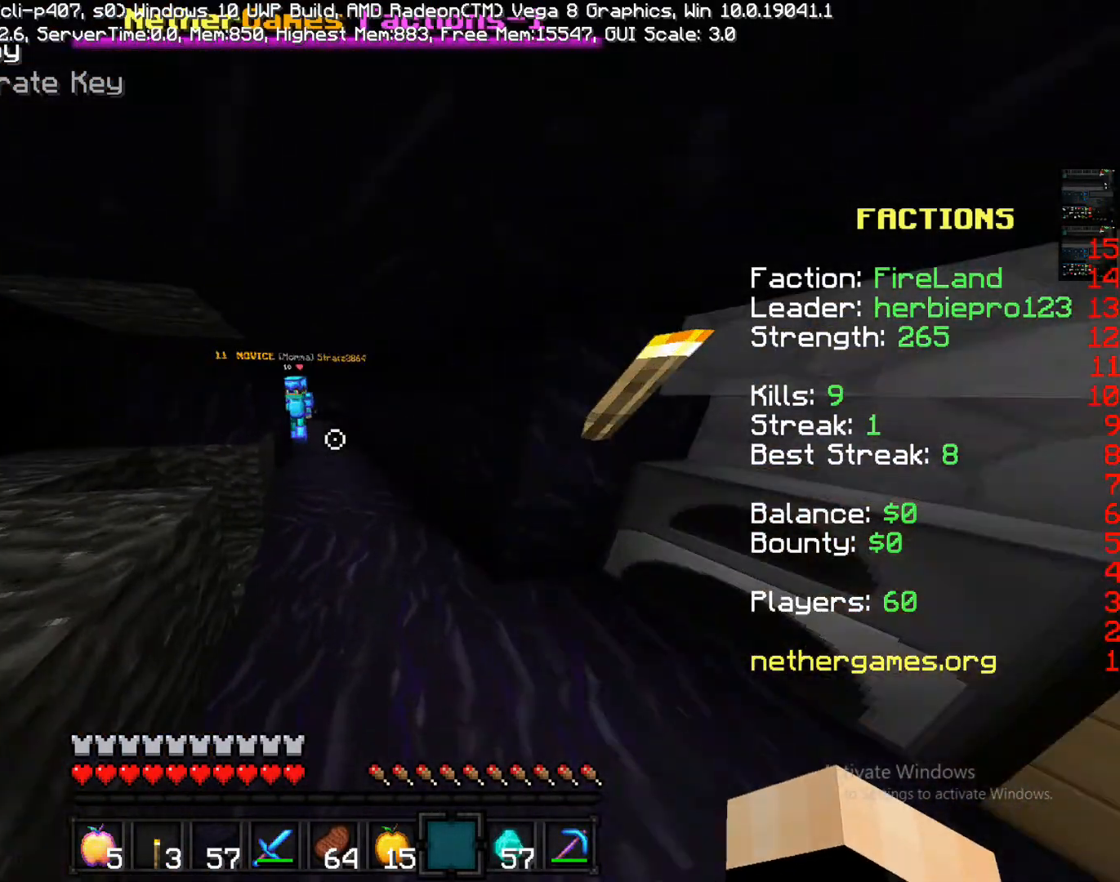
{"buttons": [], "left_stick": "center", "right_stick": "center", "events": [[83, "left_stick", "up"], [217, "right_stick", "center"], [467, "TRIANGLE", "down"], [500, "TRIANGLE", "up"], [500, "left_stick", "center"]]}
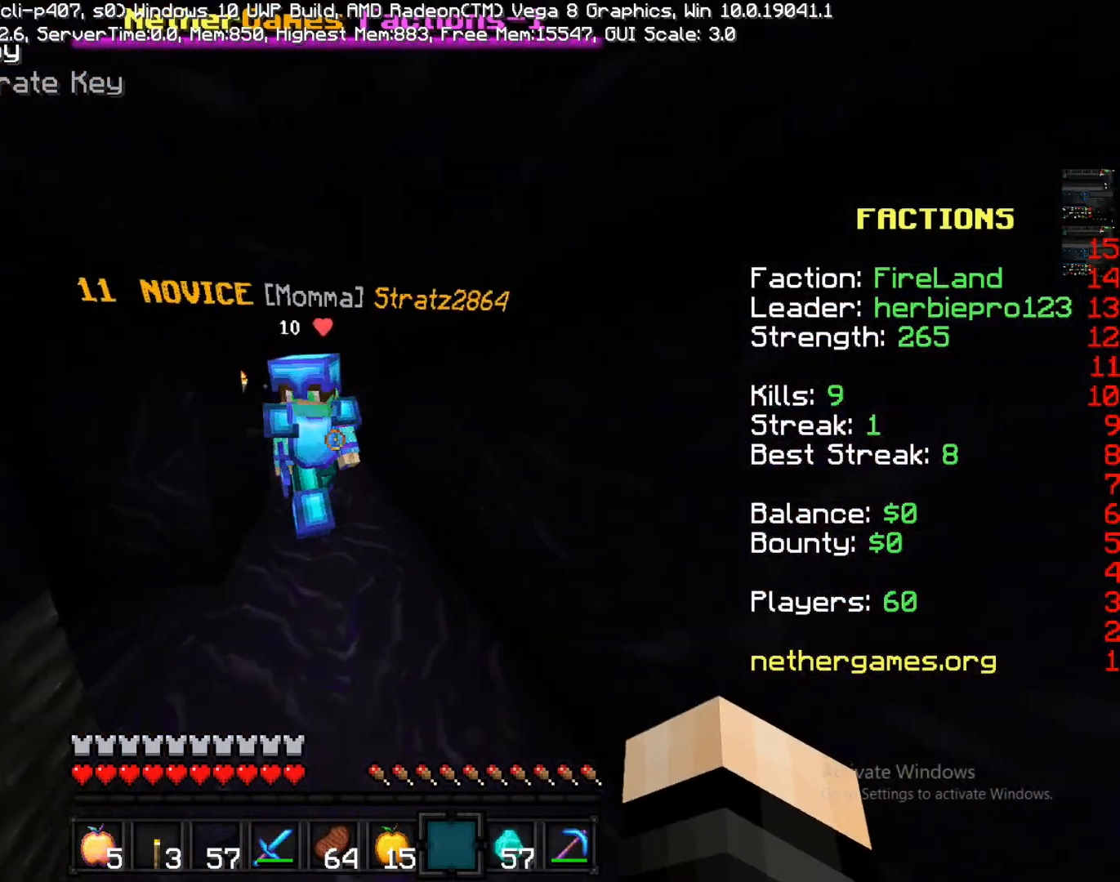
{"buttons": [], "left_stick": "down-right", "right_stick": "center", "events": [[117, "left_stick", "down-right"]]}
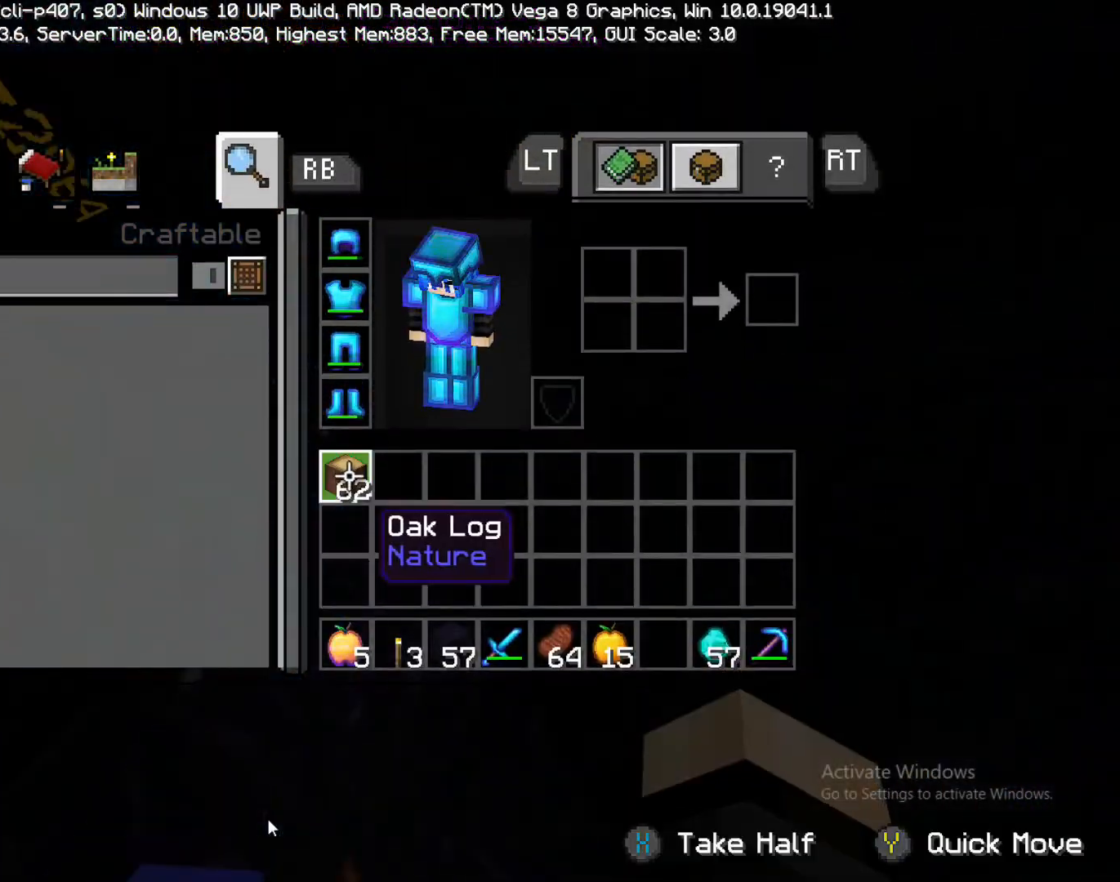
{"buttons": ["CIRCLE"], "left_stick": "center", "right_stick": "center", "events": [[300, "left_stick", "up"], [350, "left_stick", "up-left"], [467, "CIRCLE", "down"], [467, "left_stick", "center"]]}
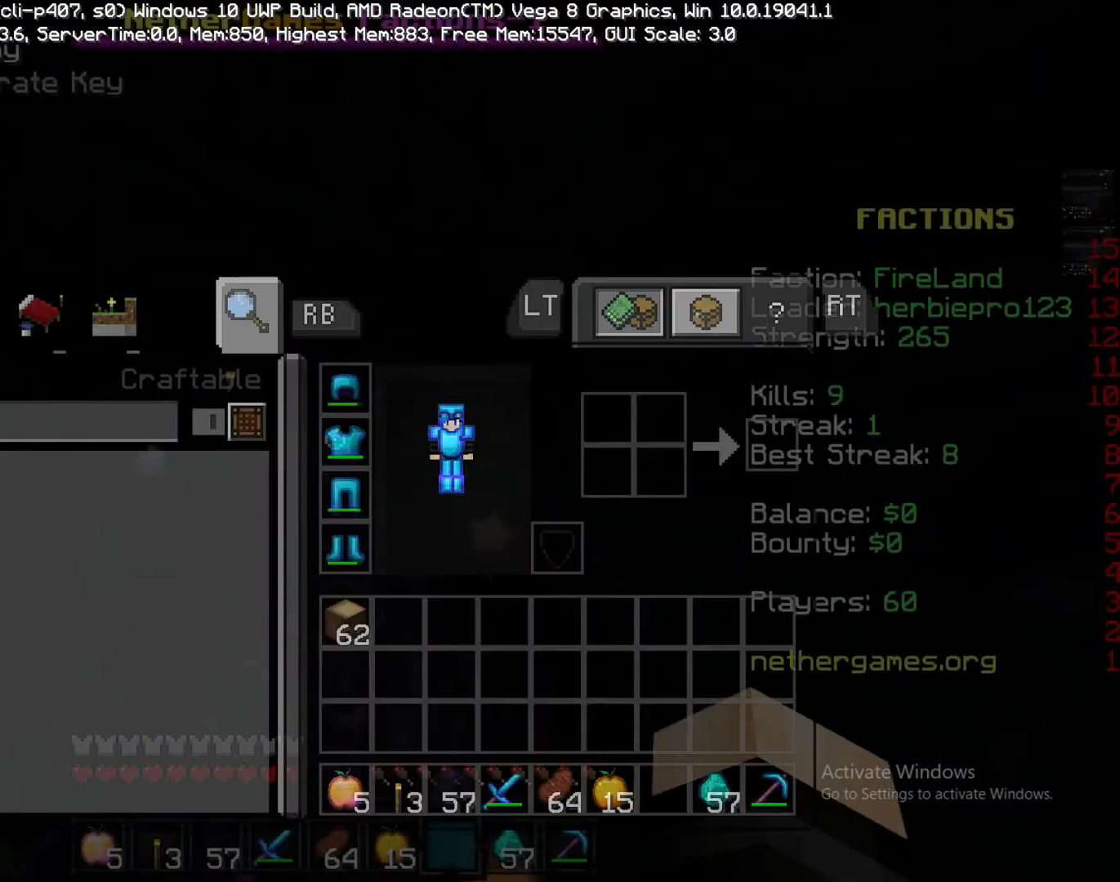
{"buttons": [], "left_stick": "down", "right_stick": "center", "events": [[83, "CIRCLE", "up"], [83, "left_stick", "down-right"], [167, "right_stick", "left"], [250, "left_stick", "down"], [467, "right_stick", "center"]]}
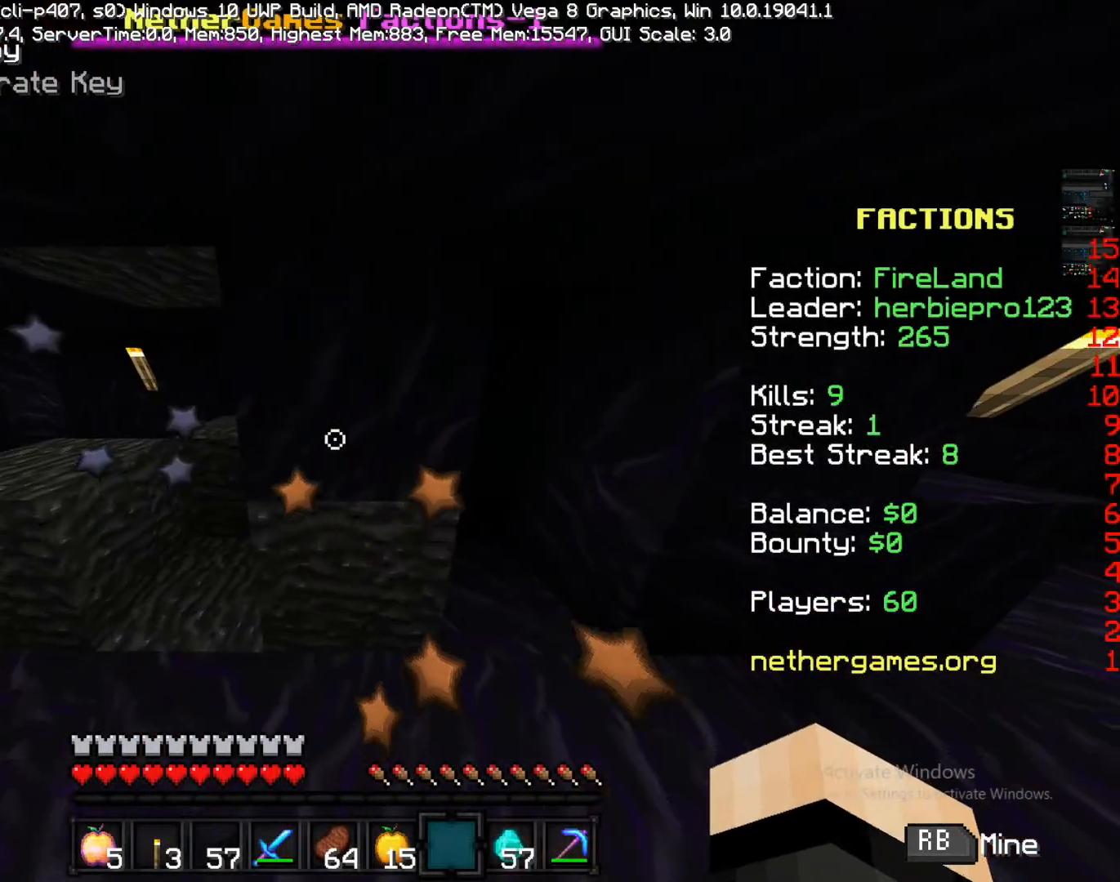
{"buttons": [], "left_stick": "center", "right_stick": "center", "events": [[83, "left_stick", "center"]]}
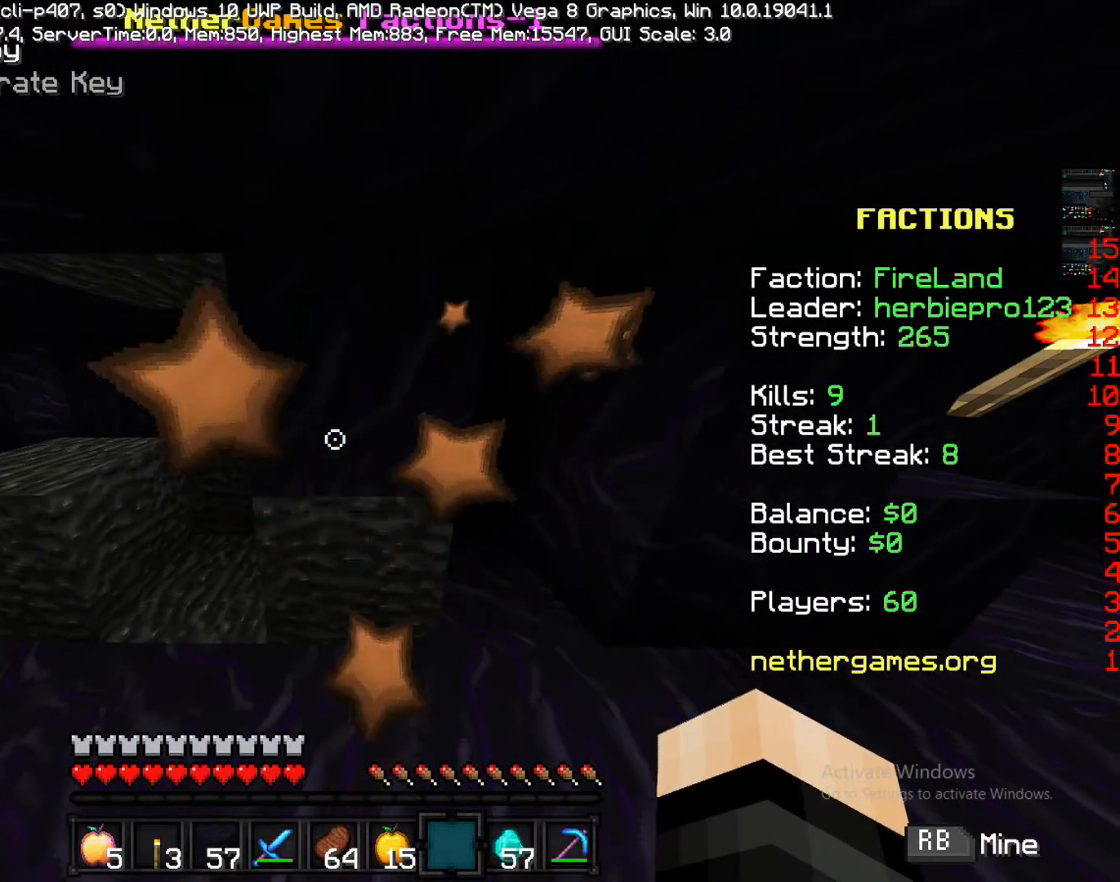
{"buttons": [], "left_stick": "center", "right_stick": "center", "events": []}
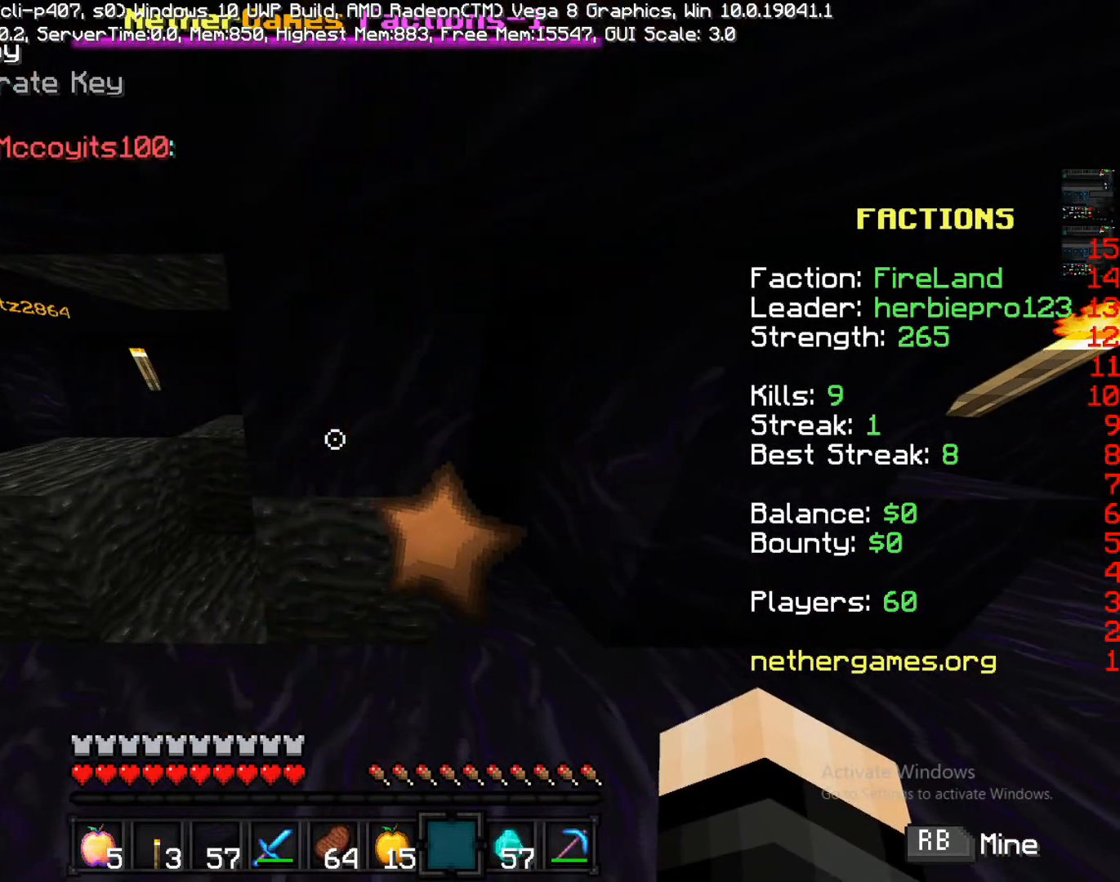
{"buttons": [], "left_stick": "center", "right_stick": "center", "events": []}
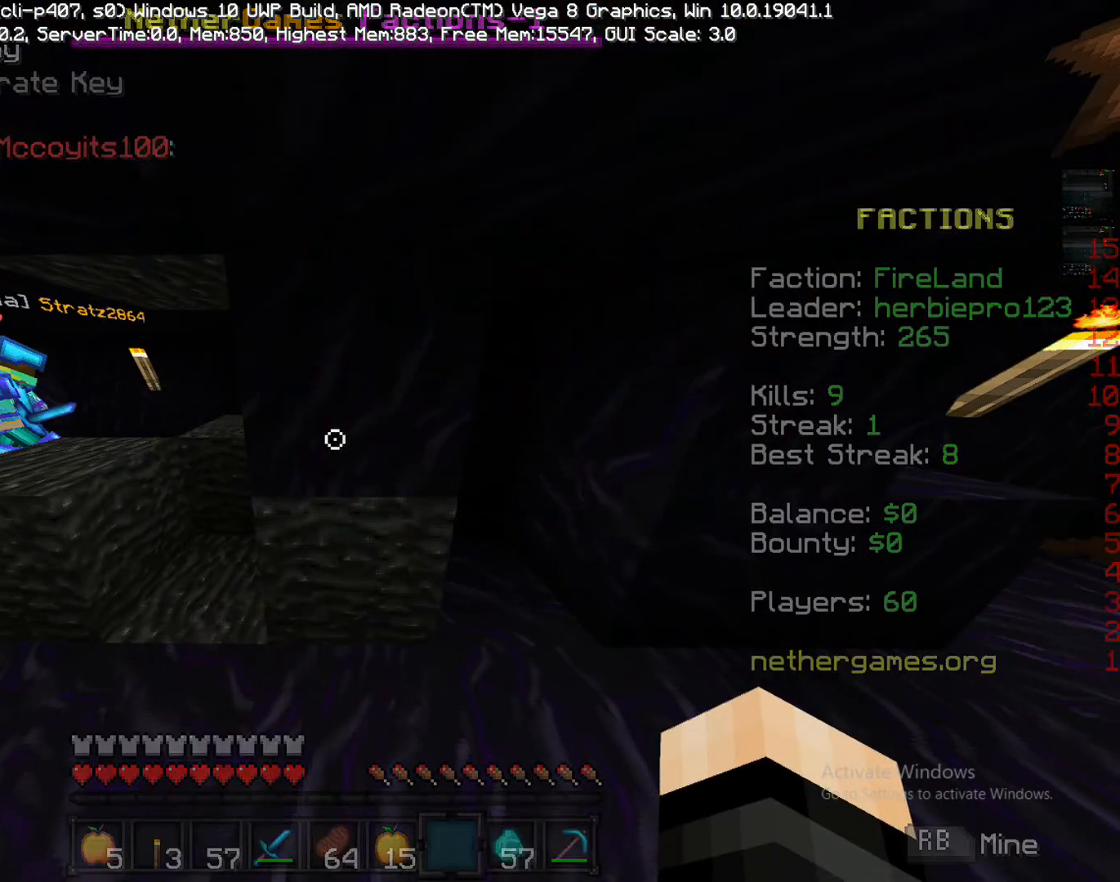
{"buttons": [], "left_stick": "center", "right_stick": "center", "events": []}
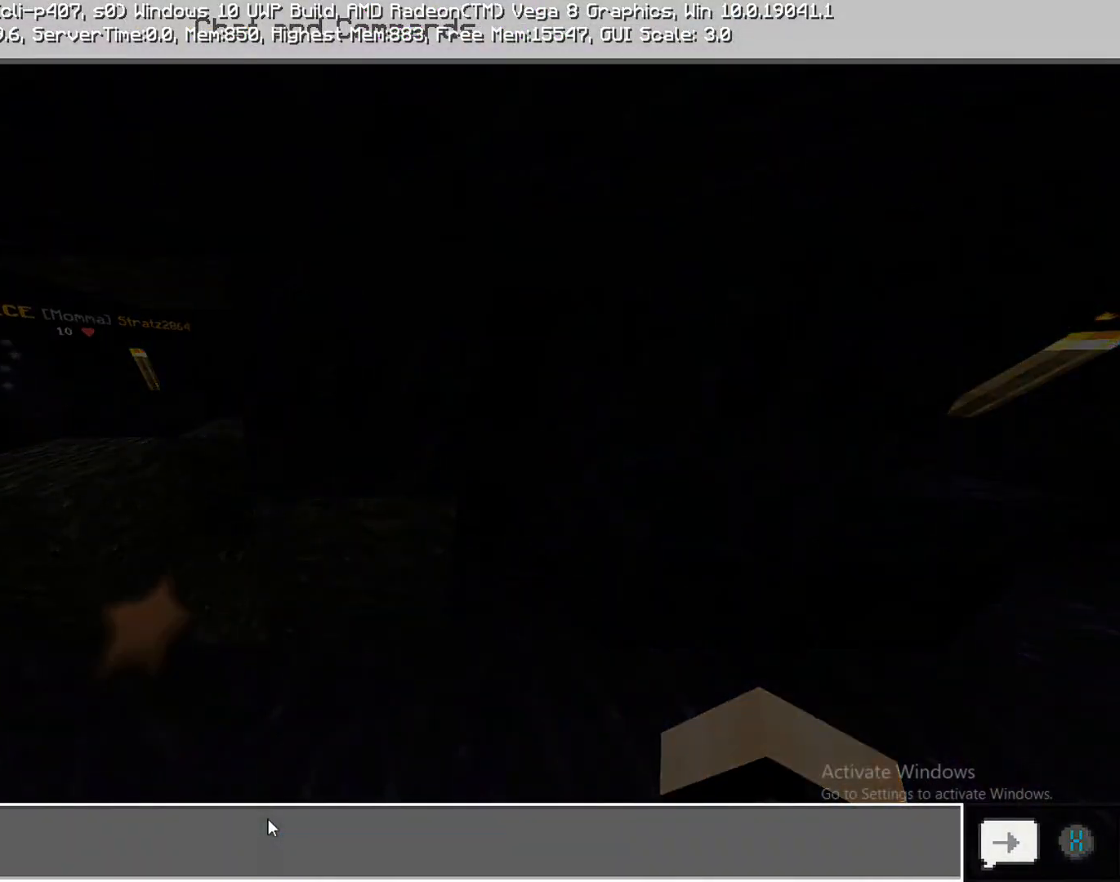
{"buttons": [], "left_stick": "center", "right_stick": "center", "events": []}
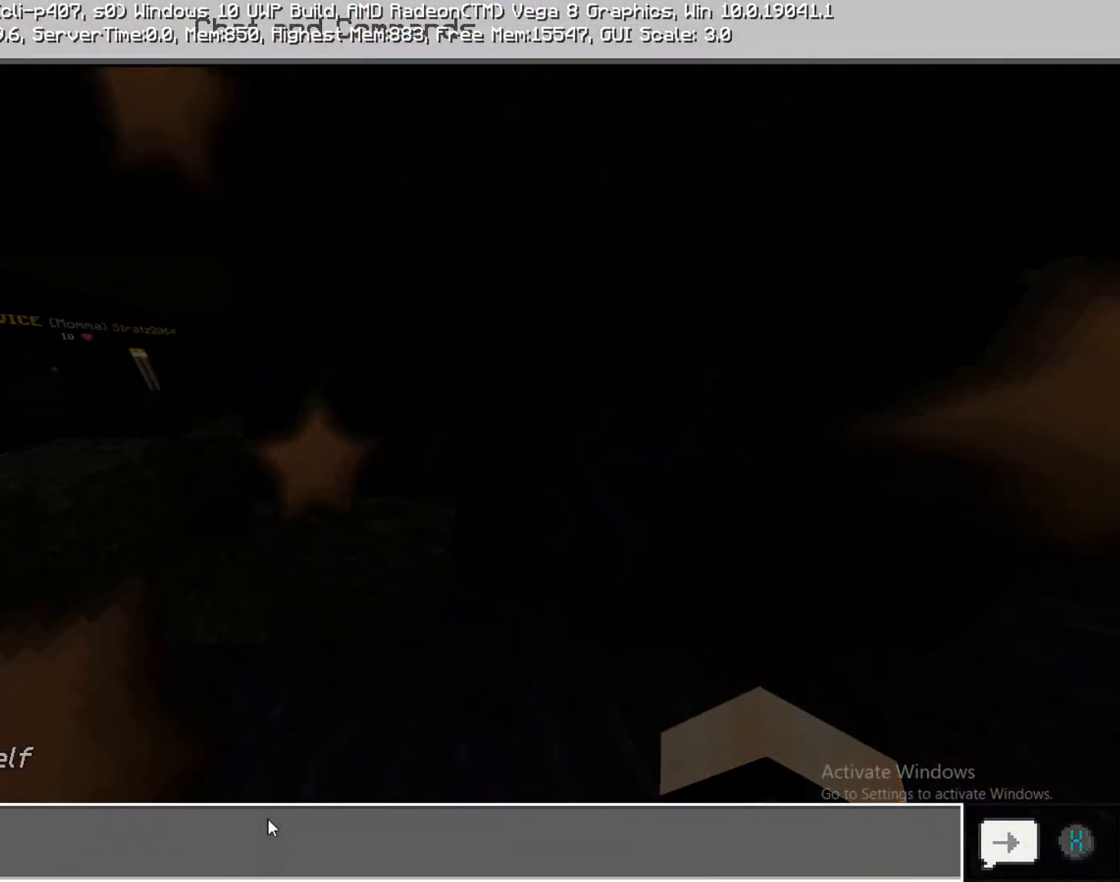
{"buttons": [], "left_stick": "center", "right_stick": "center", "events": []}